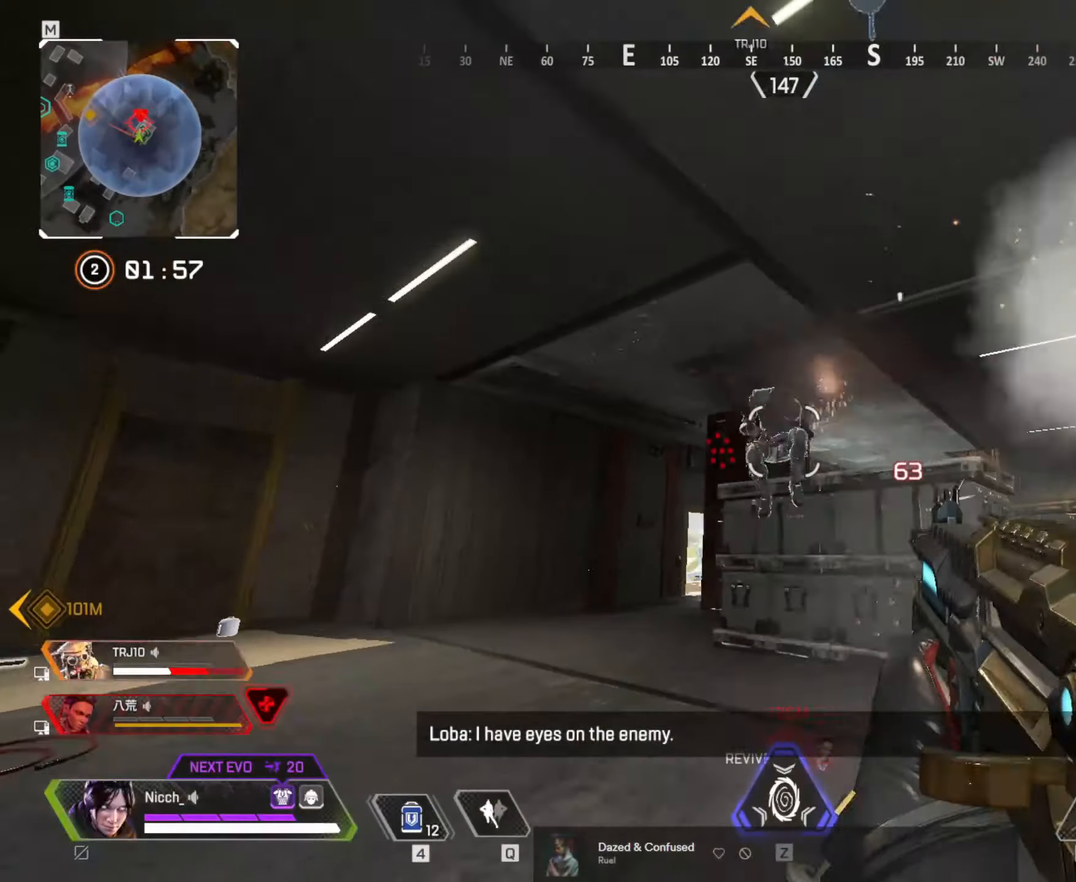
Gameplay with keyboard and mouse; each line is a JSON object with the keys and mouse buttons held at the frame after it. "events" lists presses ("down") and releases ("up") of "a", "ctrl", "d", "e", "f", "q", "r", "s", "shift", "space", "tab", "w", "mouse_left", "mouse_wheel", "mouse_right", "mouse_mb4" and "mouse_mb5" between this image and that frame as [ms after this image, input, new state], when the widget could be followed in between. "mouse_left", "mouse_wheel", "mouse_right", "mouse_mb4", "mouse_mb5" = the "left", "wheel", "right", "mb4", "mb5" buttons of the "mouse" list. No other keys are recorded. "wheel" means that the mouse wheel is clicked or scrolled. Mouse movement is not recorded.
{"keys": ["a", "d", "shift", "w"], "mouse": [], "events": [[167, "mouse_left", "down"], [200, "d", "down"], [250, "a", "up"], [317, "mouse_left", "up"], [417, "w", "down"], [500, "a", "down"], [500, "shift", "down"]]}
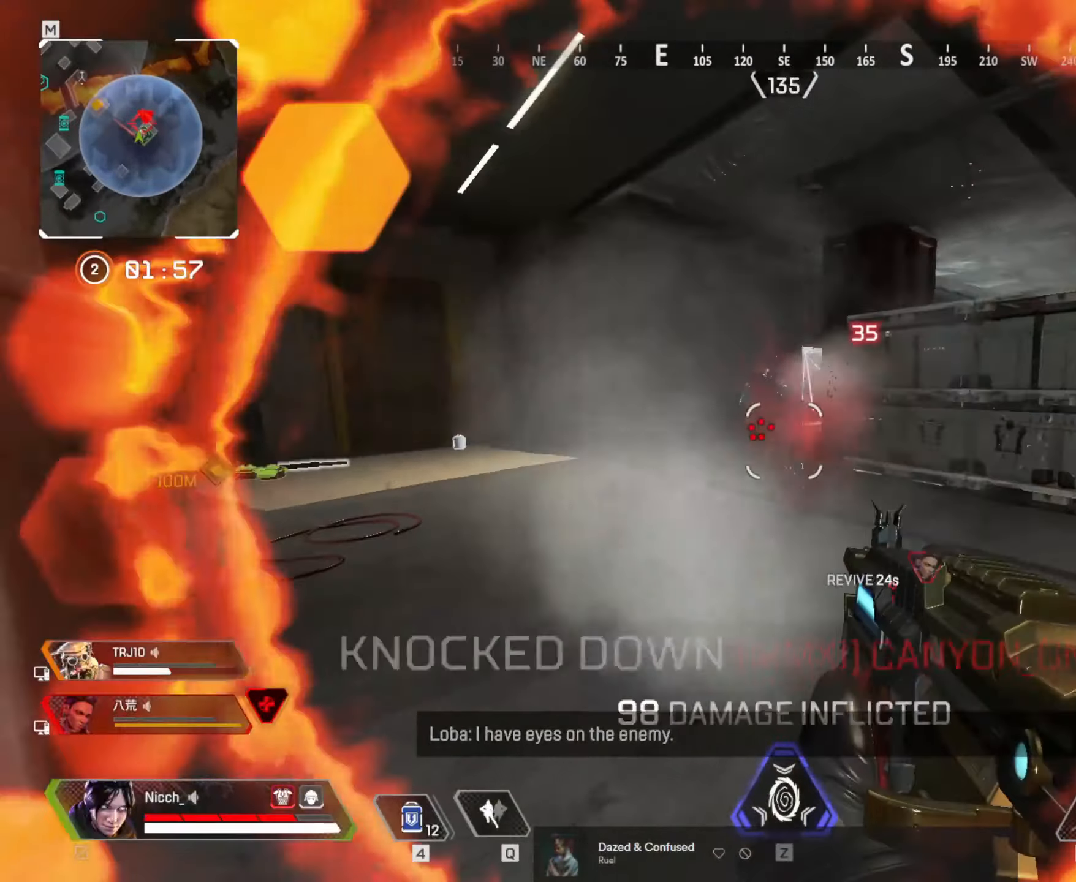
{"keys": ["a", "w"], "mouse": []}
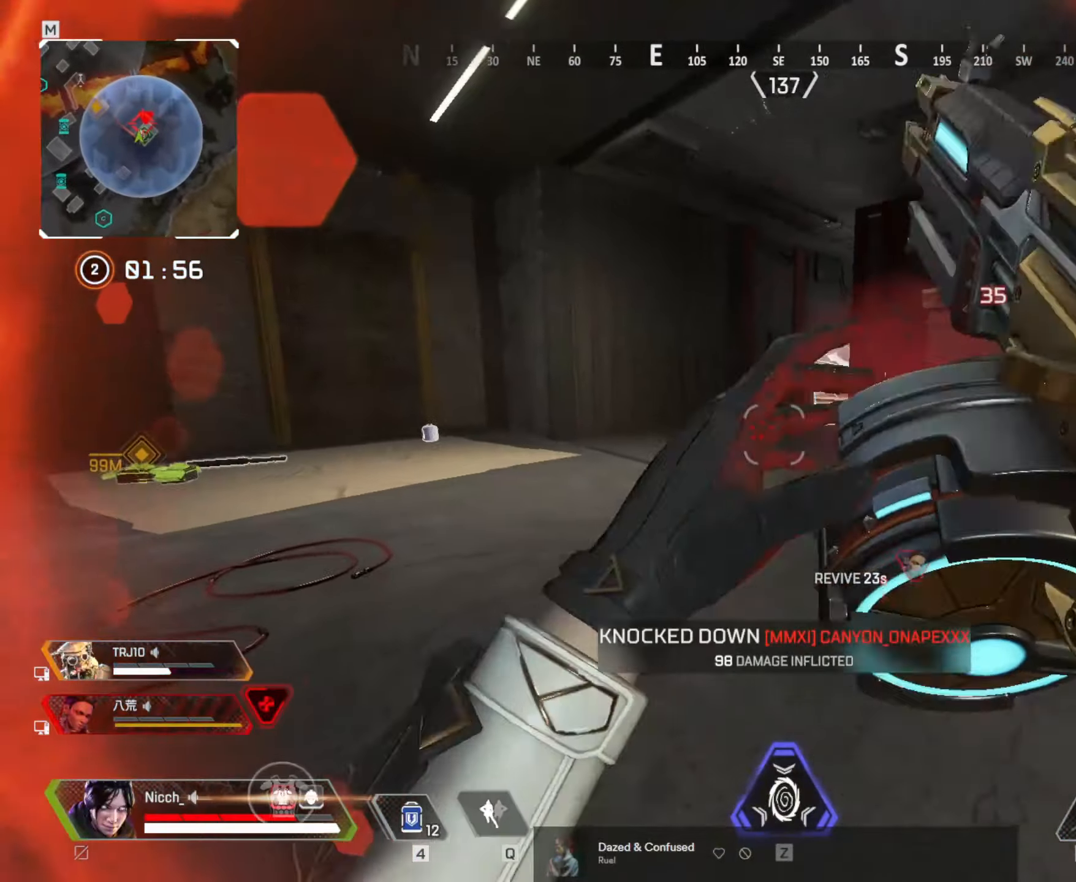
{"keys": ["ctrl"], "mouse": [], "events": [[50, "ctrl", "down"], [300, "w", "up"], [317, "a", "up"]]}
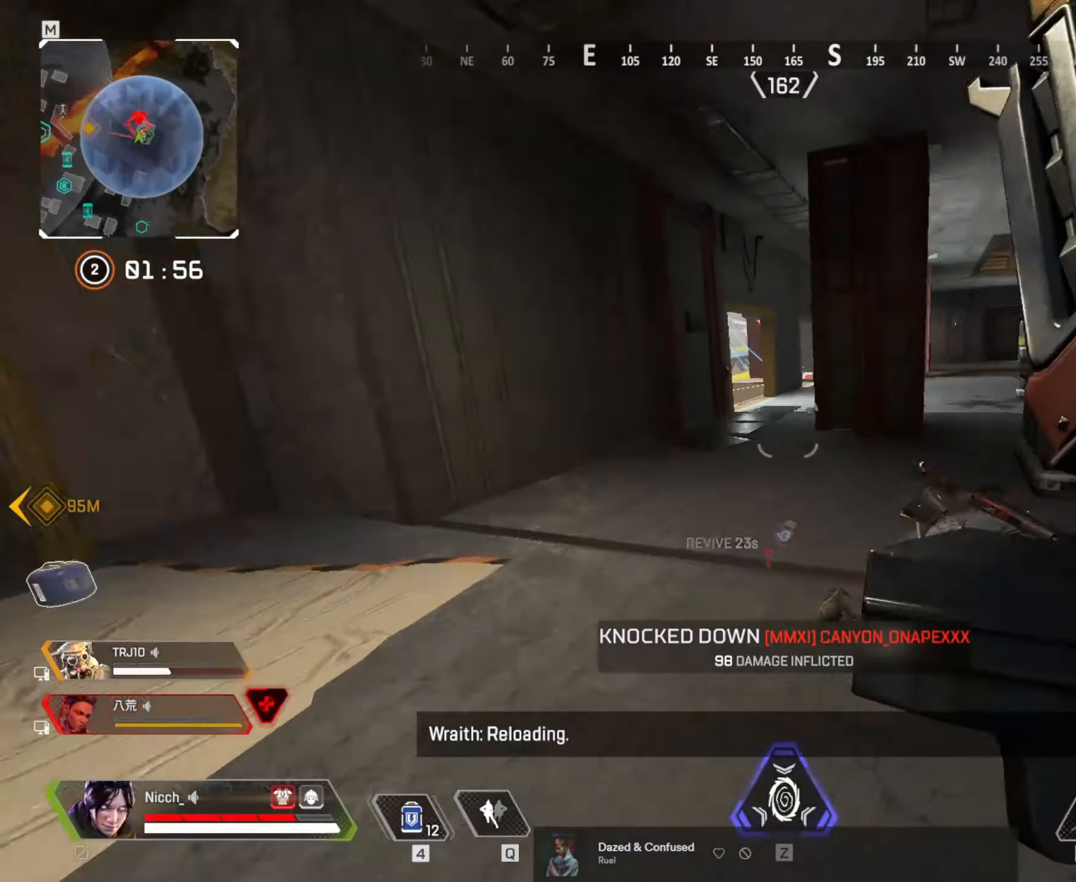
{"keys": ["ctrl", "w"], "mouse": [], "events": [[200, "d", "down"], [300, "w", "down"], [417, "d", "up"]]}
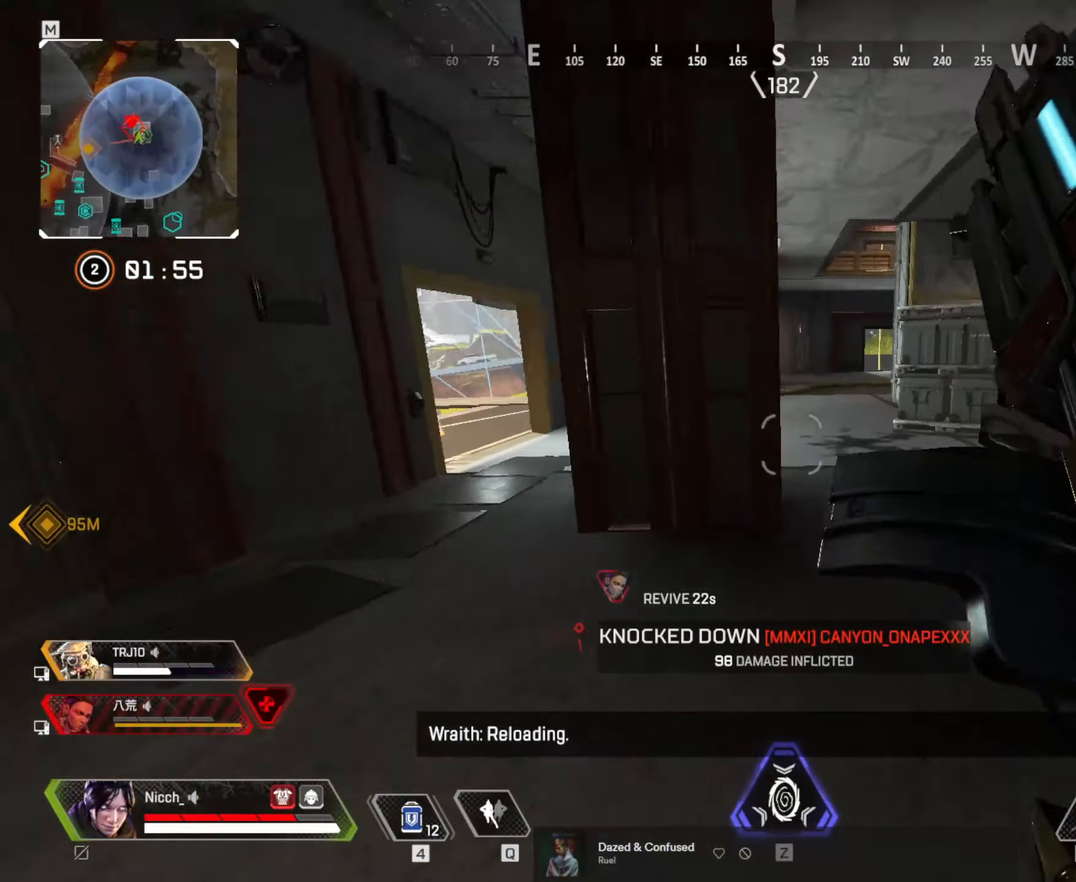
{"keys": ["a", "ctrl", "w"], "mouse": [], "events": [[467, "a", "down"]]}
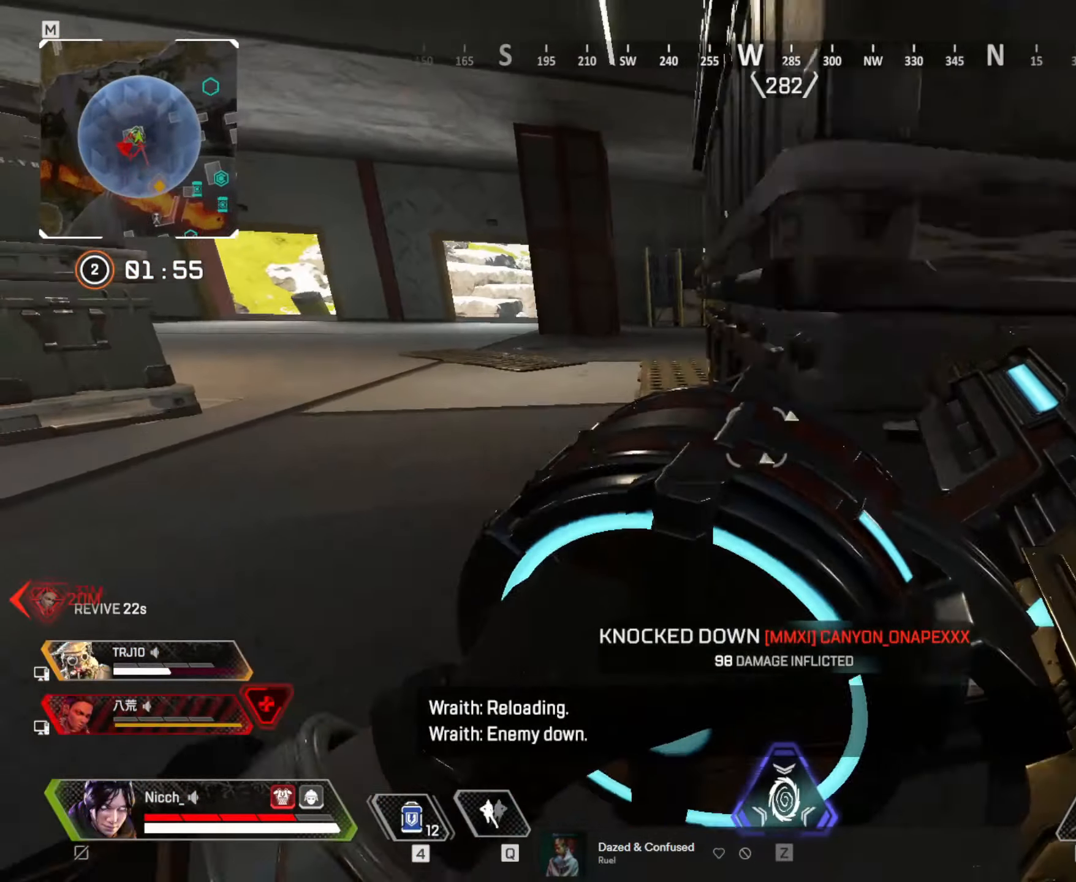
{"keys": ["d", "s"], "mouse": [], "events": [[217, "ctrl", "up"], [300, "a", "up"], [350, "d", "down"], [367, "w", "up"], [467, "s", "down"]]}
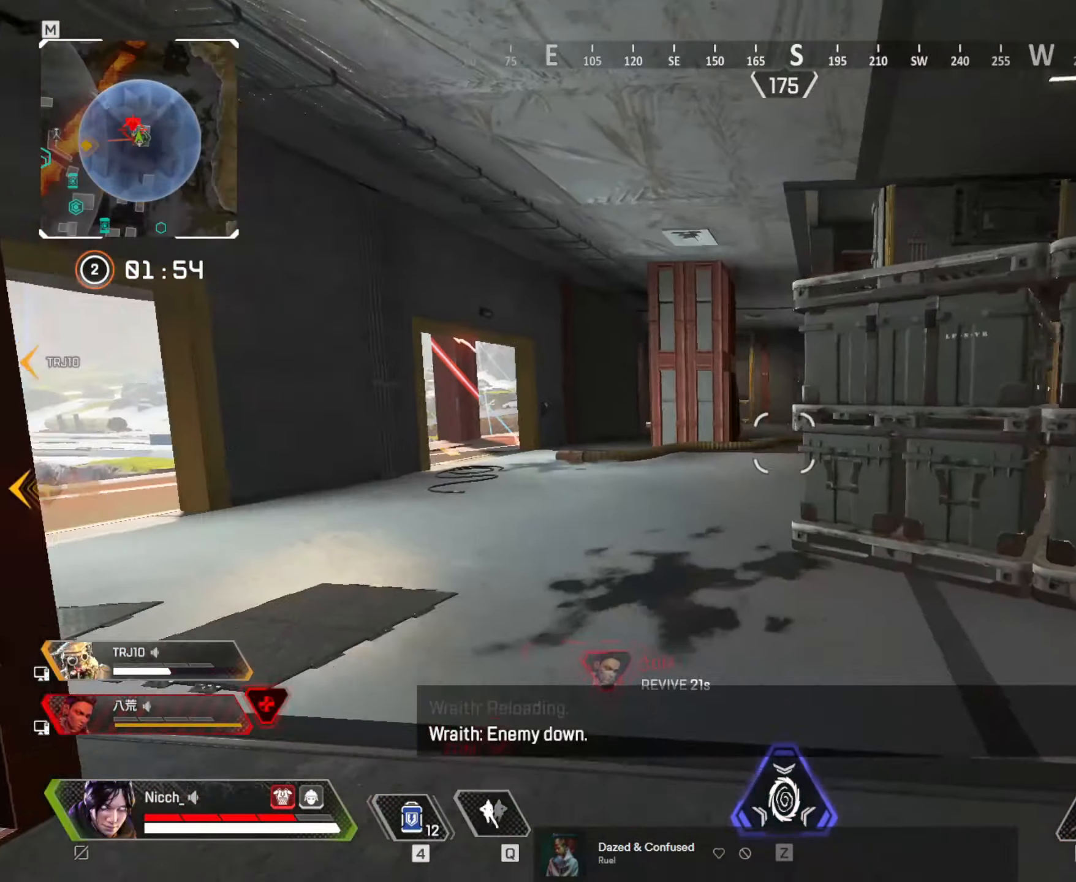
{"keys": ["a", "s"], "mouse": [], "events": [[17, "a", "down"], [17, "d", "up"]]}
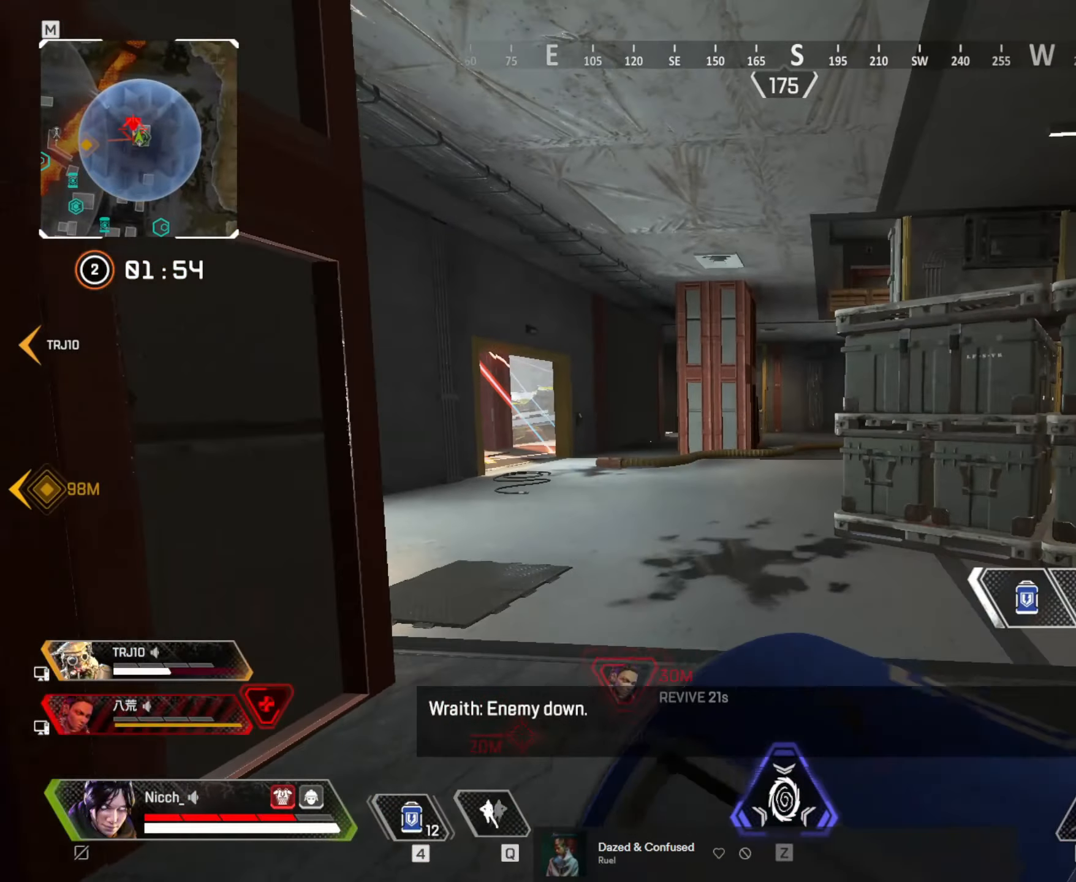
{"keys": ["a"], "mouse": [], "events": [[250, "s", "up"]]}
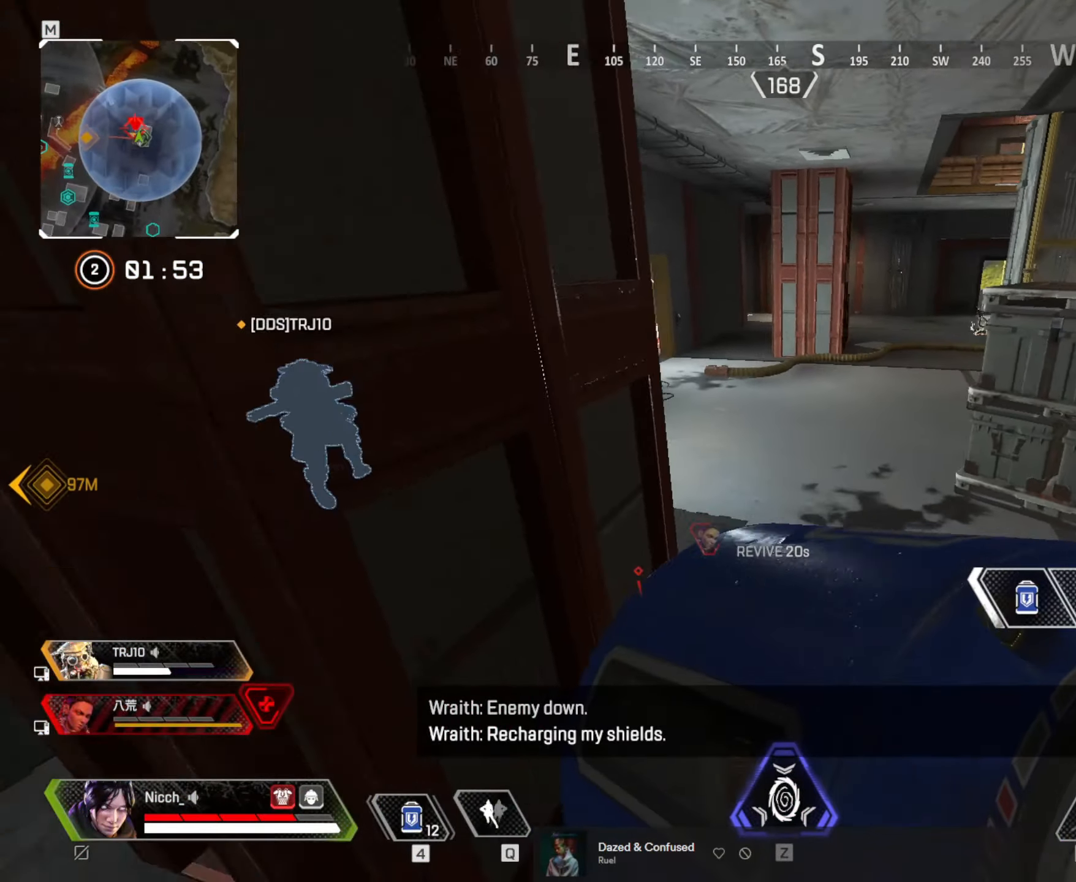
{"keys": ["a", "d"], "mouse": [], "events": [[117, "w", "down"], [467, "w", "up"], [500, "d", "down"]]}
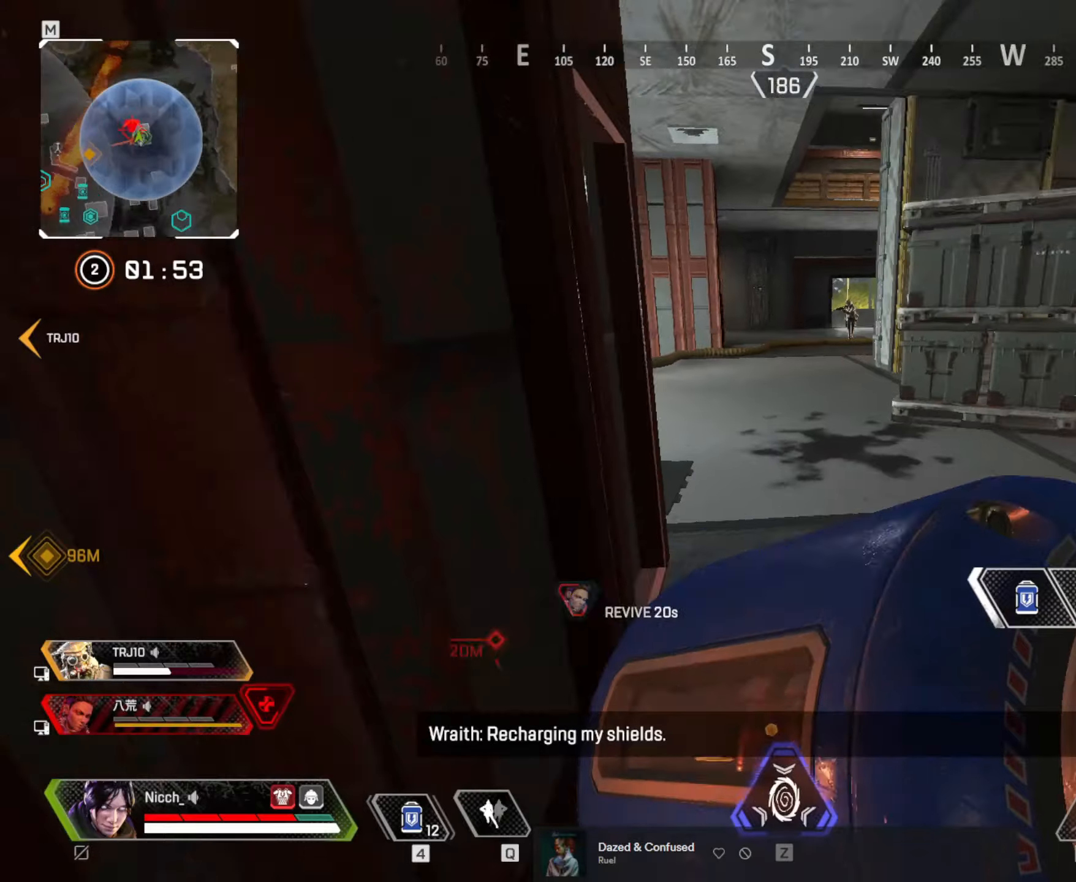
{"keys": ["a", "f"], "mouse": [], "events": [[50, "a", "up"], [117, "s", "down"], [150, "a", "down"], [167, "d", "up"], [367, "s", "up"], [467, "f", "down"]]}
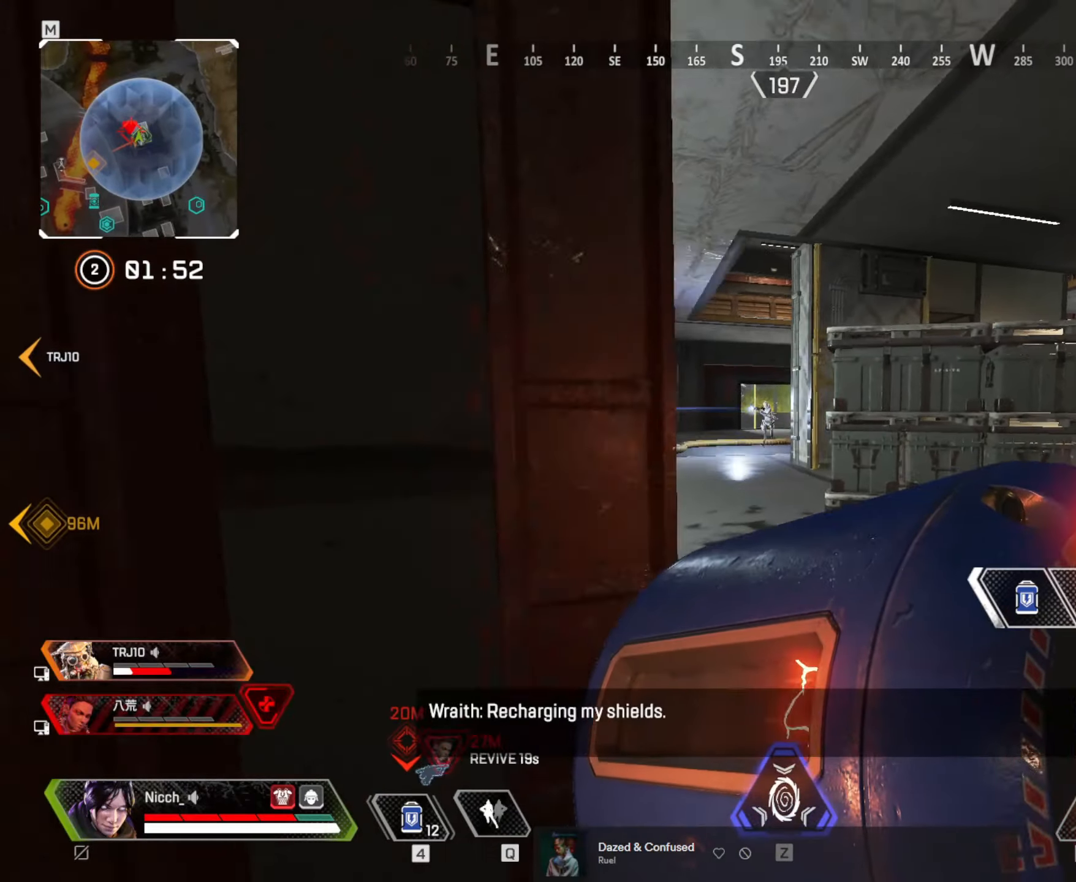
{"keys": ["d", "space"], "mouse": [], "events": [[50, "f", "up"], [367, "d", "down"], [400, "a", "up"], [500, "space", "down"]]}
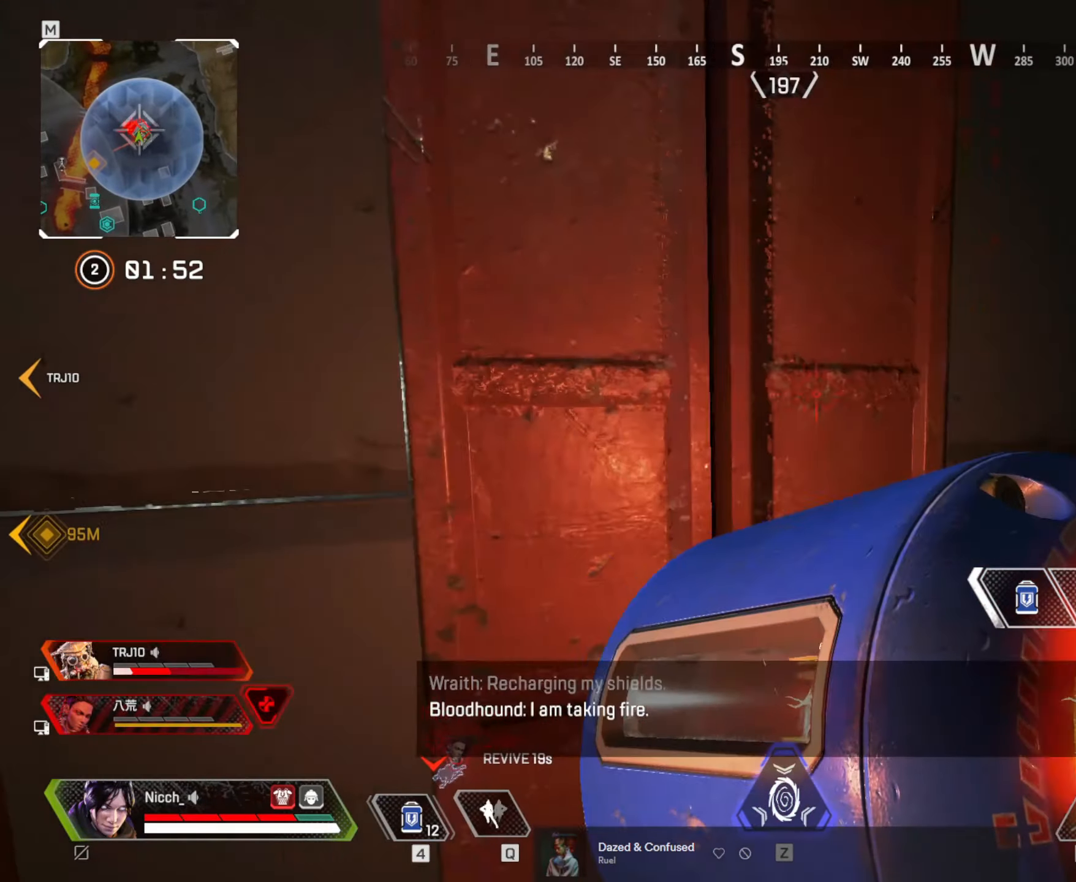
{"keys": ["a", "d", "w"], "mouse": []}
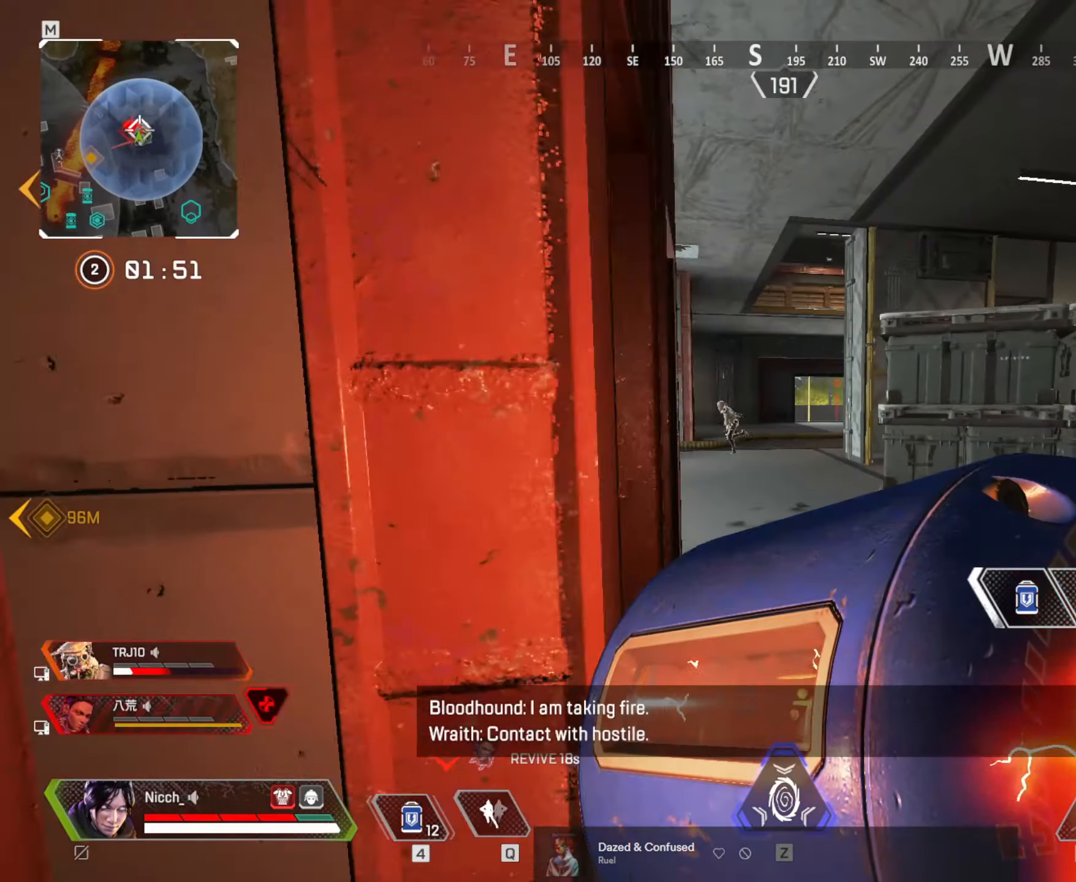
{"keys": ["d"], "mouse": ["left"], "events": [[100, "a", "up"], [300, "d", "up"], [367, "d", "down"], [417, "w", "up"], [467, "mouse_left", "down"]]}
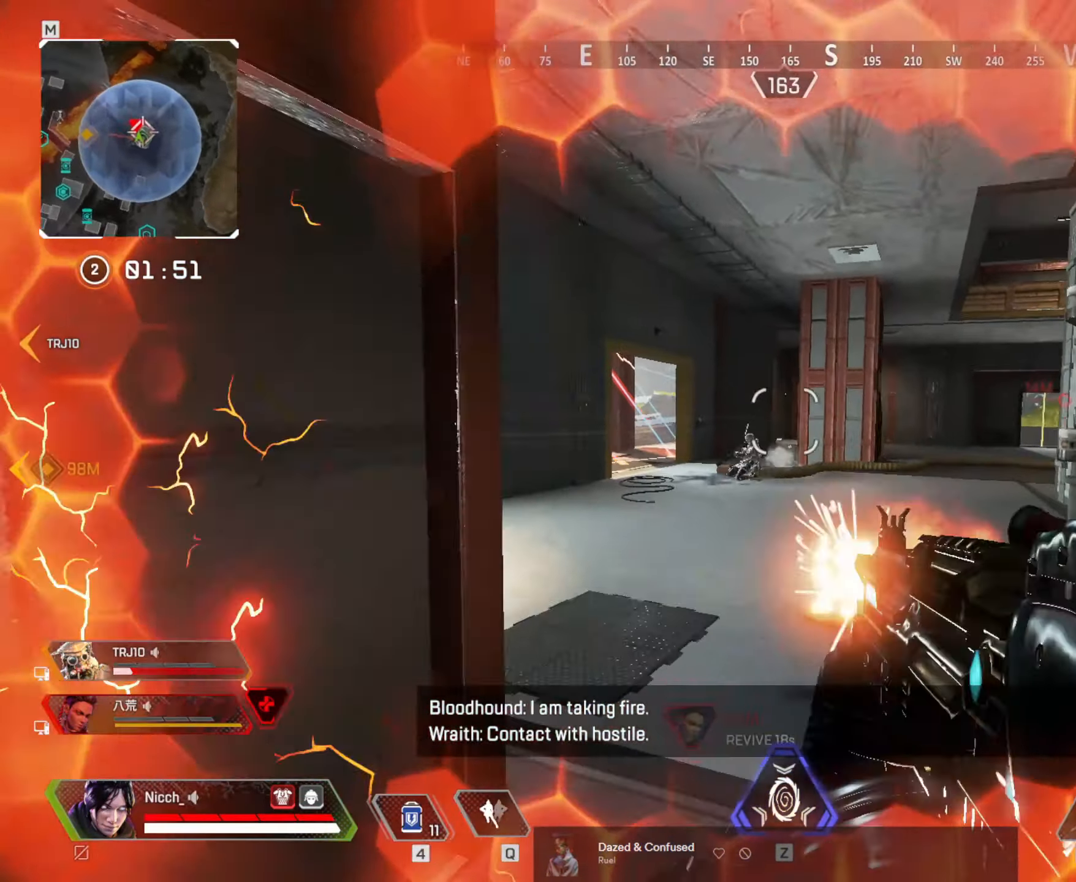
{"keys": ["shift", "w"], "mouse": [], "events": [[67, "w", "down"], [117, "mouse_left", "up"], [200, "d", "up"], [400, "mouse_left", "down"], [467, "mouse_left", "up"], [467, "shift", "down"]]}
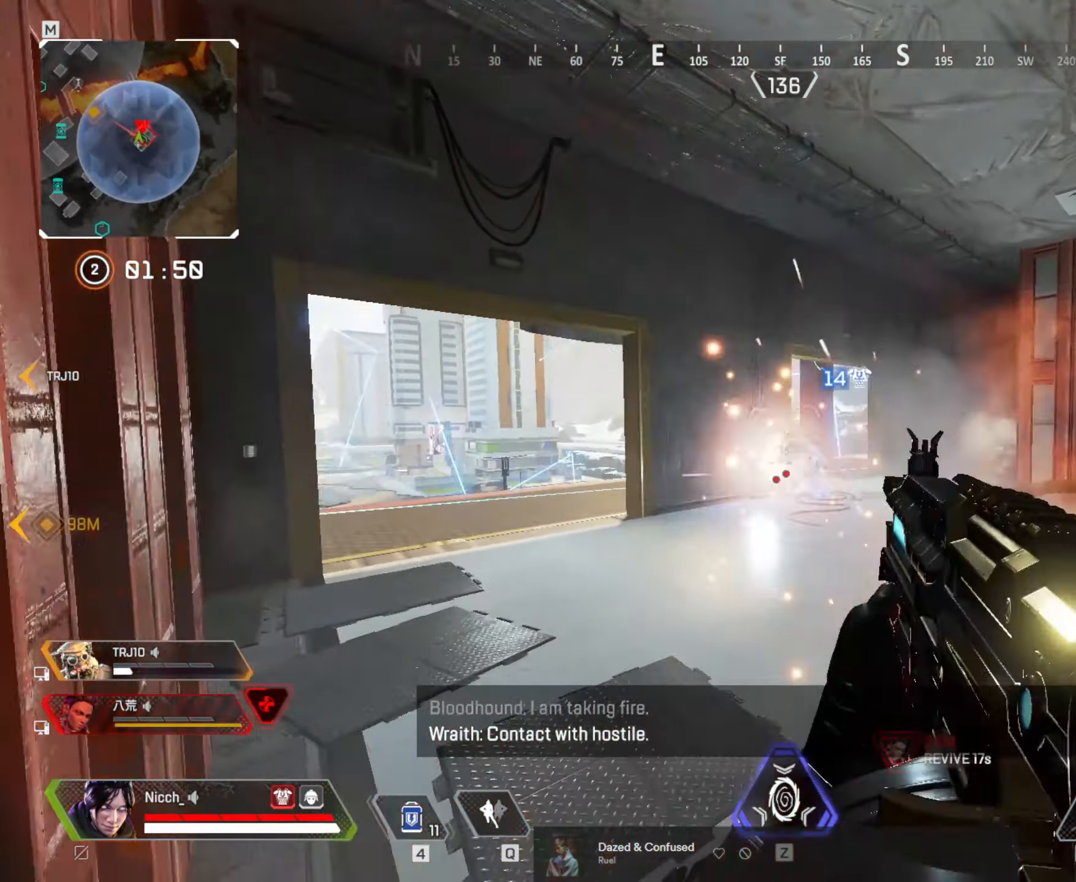
{"keys": ["a"], "mouse": ["left"], "events": [[17, "a", "down"], [250, "shift", "up"], [317, "w", "up"], [417, "mouse_left", "down"]]}
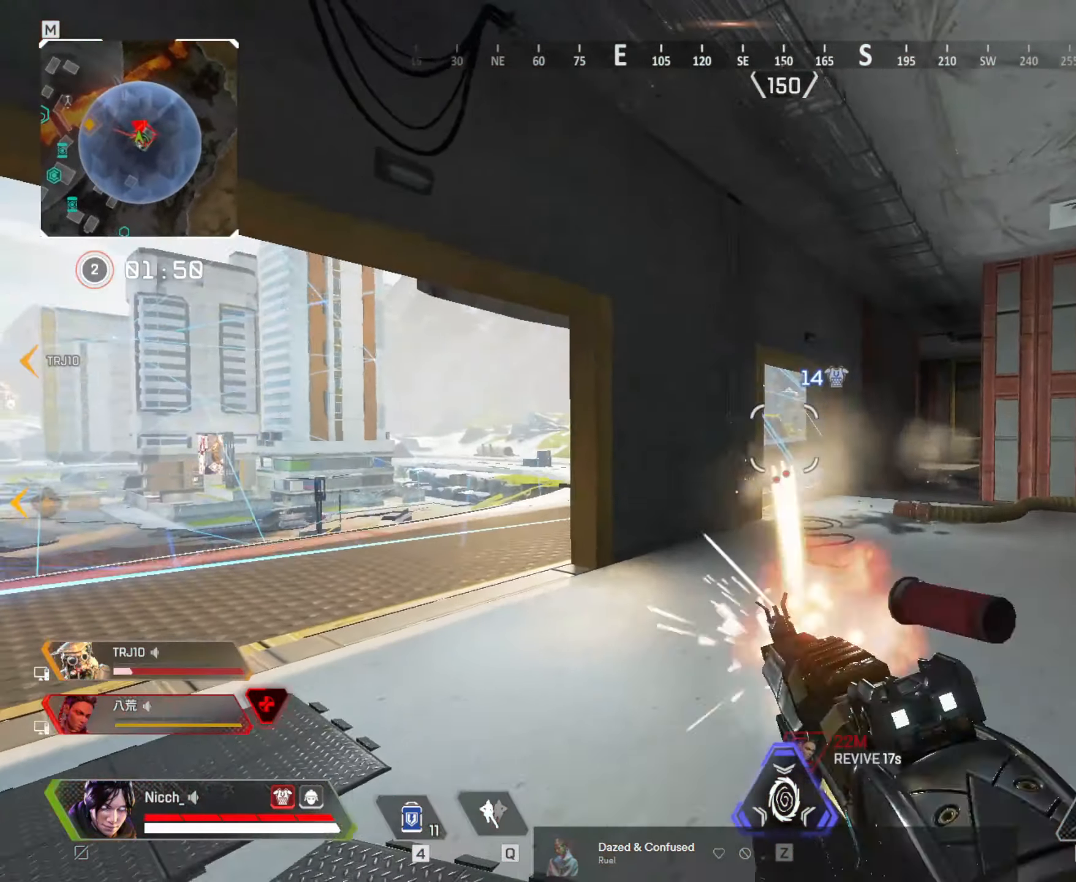
{"keys": ["a", "w"], "mouse": [], "events": [[17, "w", "down"], [67, "mouse_left", "up"], [117, "shift", "down"], [400, "shift", "up"]]}
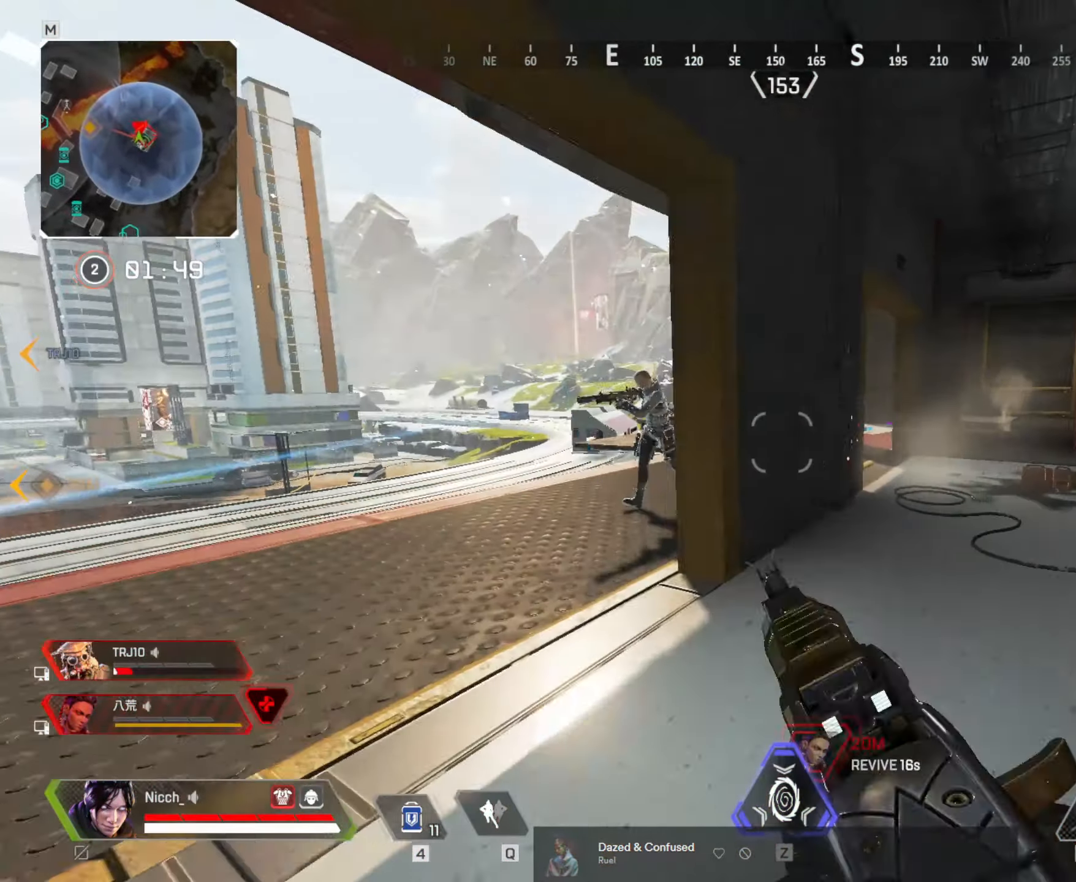
{"keys": ["d", "s"], "mouse": [], "events": [[17, "ctrl", "down"], [167, "w", "up"], [267, "d", "down"], [267, "mouse_left", "down"], [267, "s", "down"], [317, "a", "up"], [350, "ctrl", "up"], [417, "mouse_left", "up"]]}
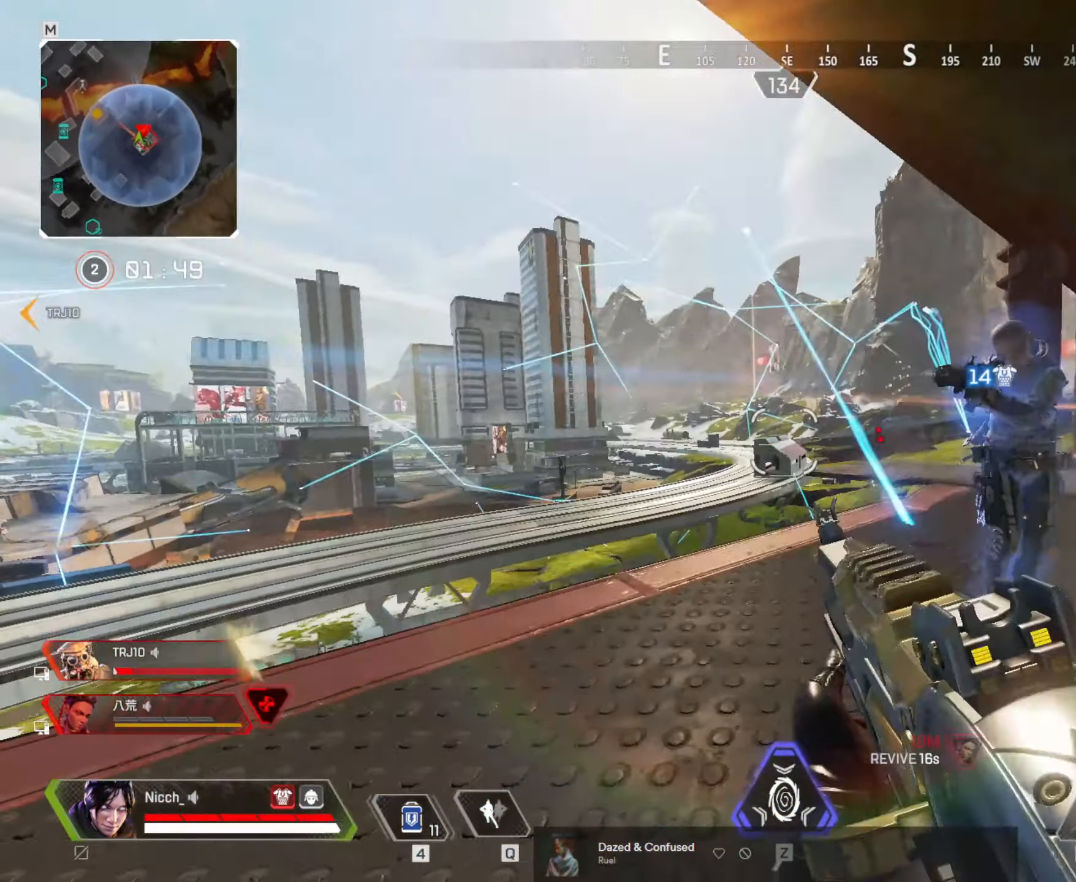
{"keys": ["ctrl", "d"], "mouse": [], "events": [[117, "a", "down"], [150, "d", "up"], [167, "s", "up"], [217, "ctrl", "down"], [217, "mouse_left", "down"], [300, "mouse_left", "up"], [367, "d", "down"], [417, "a", "up"]]}
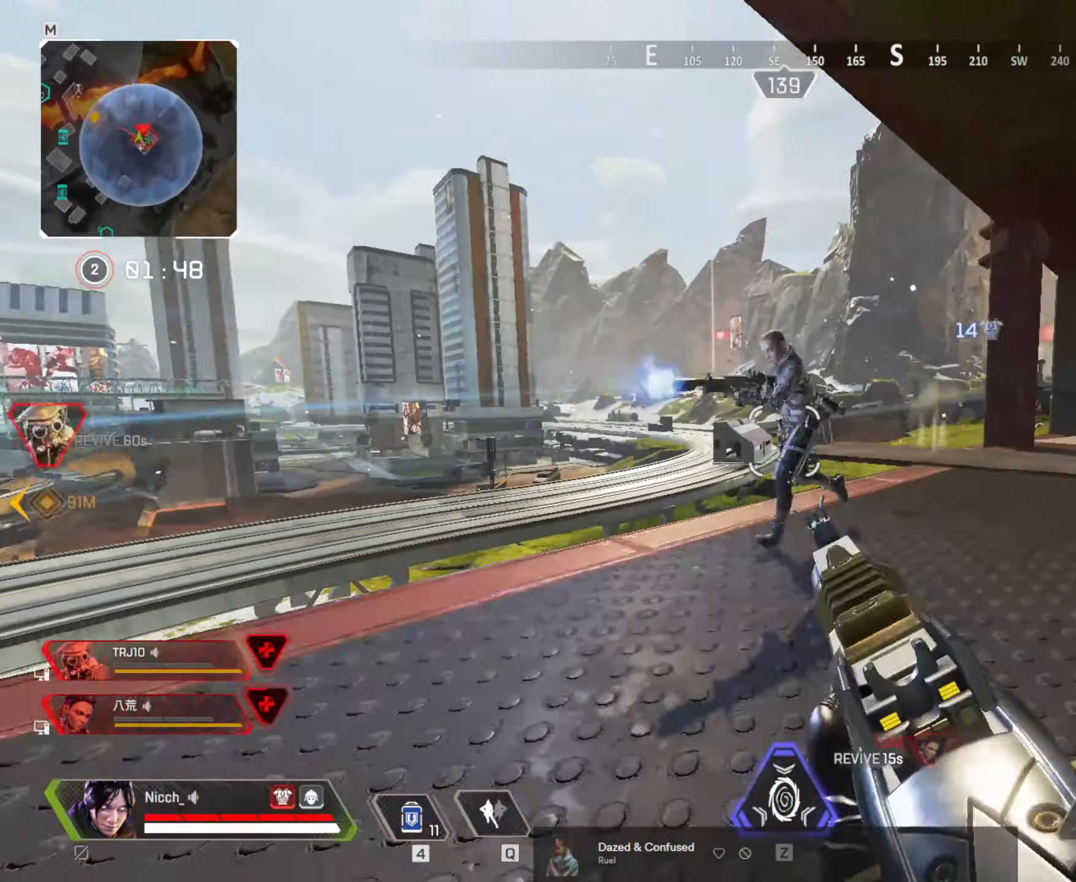
{"keys": ["a", "s"], "mouse": [], "events": [[117, "mouse_left", "down"], [167, "mouse_left", "up"], [217, "a", "down"], [250, "d", "up"], [350, "ctrl", "up"], [367, "s", "down"]]}
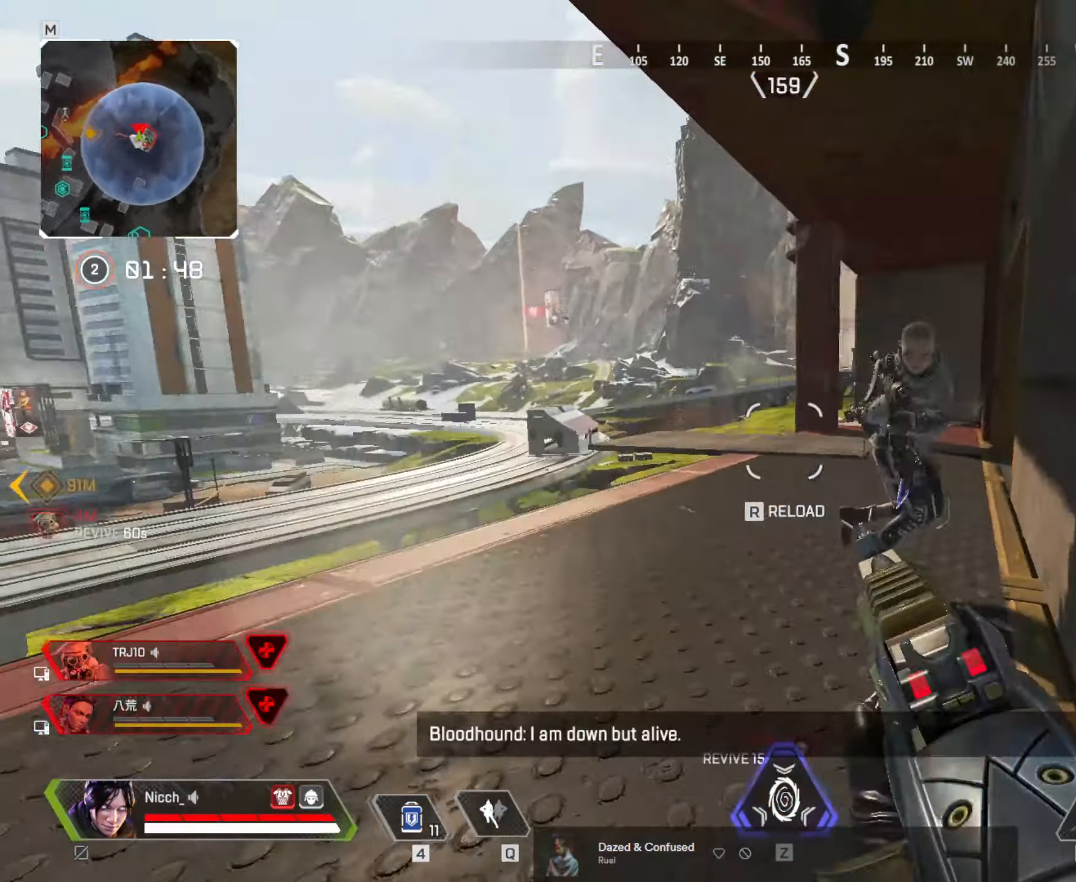
{"keys": ["d"], "mouse": ["left"], "events": [[17, "mouse_left", "down"], [66, "ctrl", "down"], [116, "mouse_left", "up"], [116, "s", "up"], [316, "d", "down"], [366, "a", "up"], [366, "ctrl", "up"], [466, "mouse_left", "down"]]}
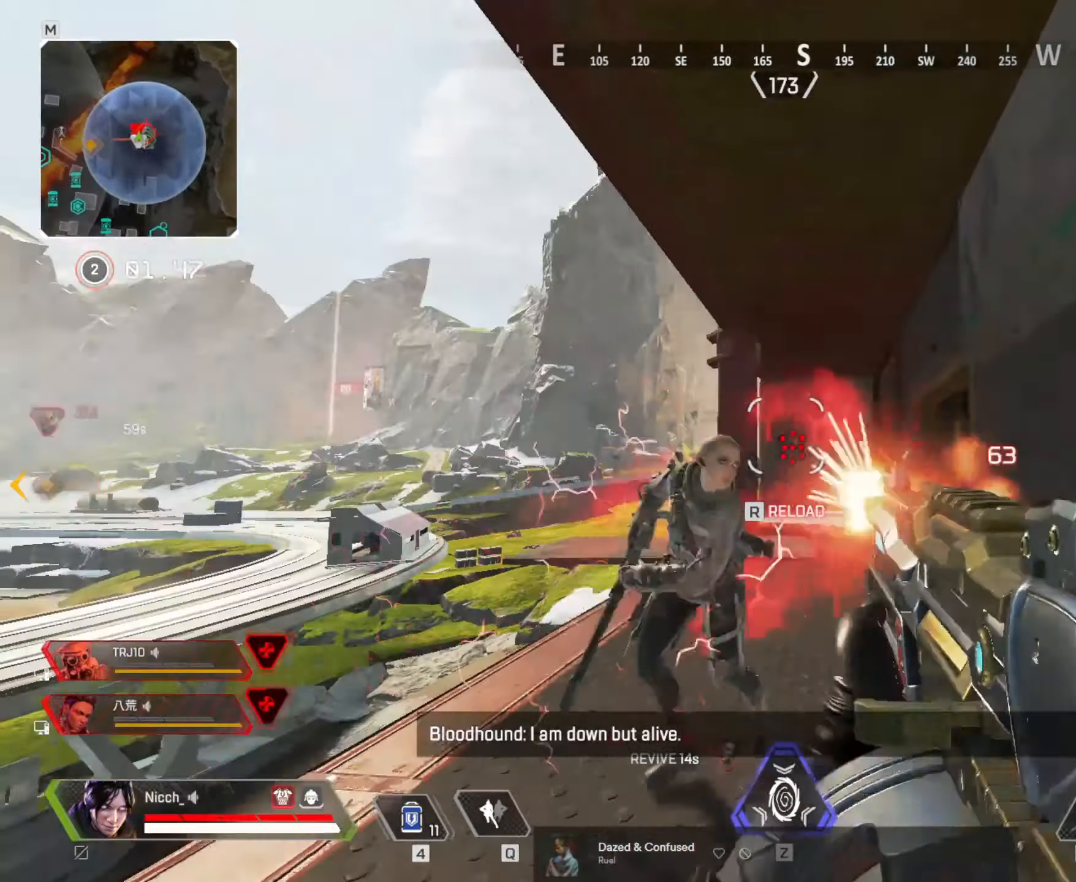
{"keys": ["a"], "mouse": [], "events": [[50, "mouse_left", "up"], [366, "a", "down"], [416, "d", "up"]]}
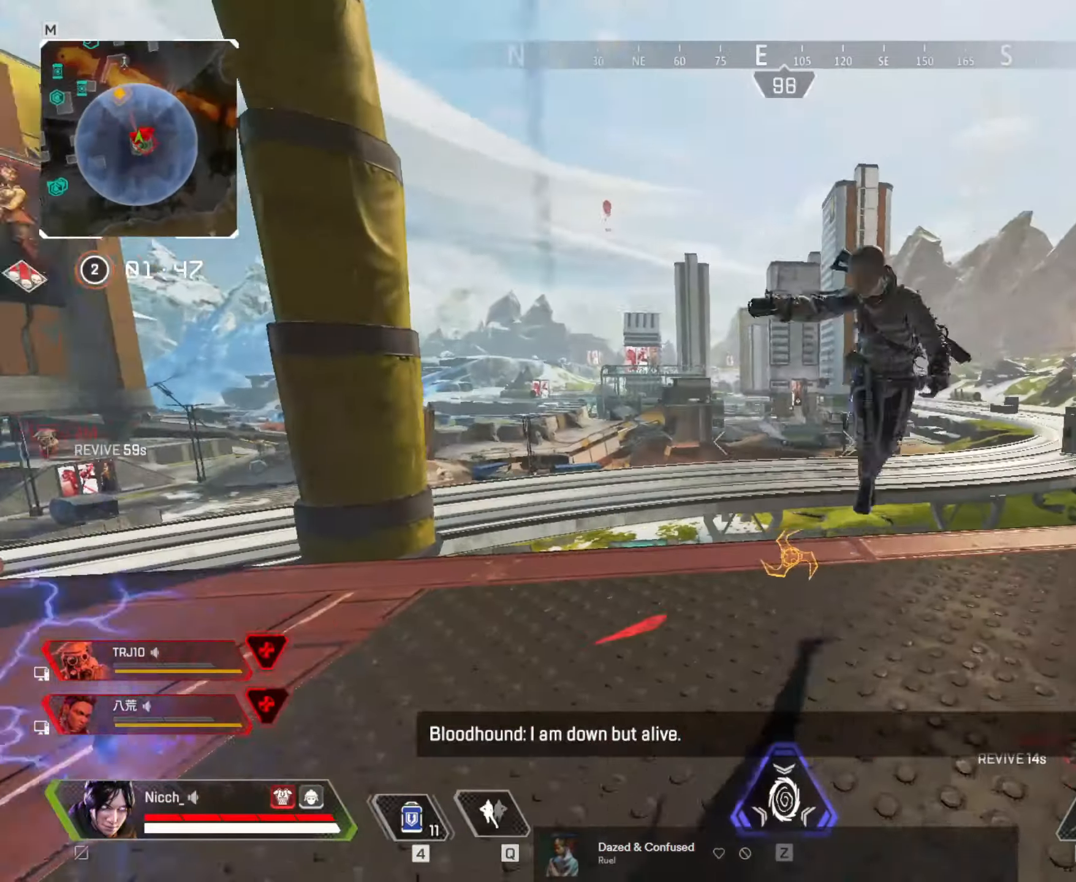
{"keys": ["a"], "mouse": ["left"], "events": [[116, "ctrl", "down"], [166, "mouse_left", "down"], [266, "ctrl", "up"]]}